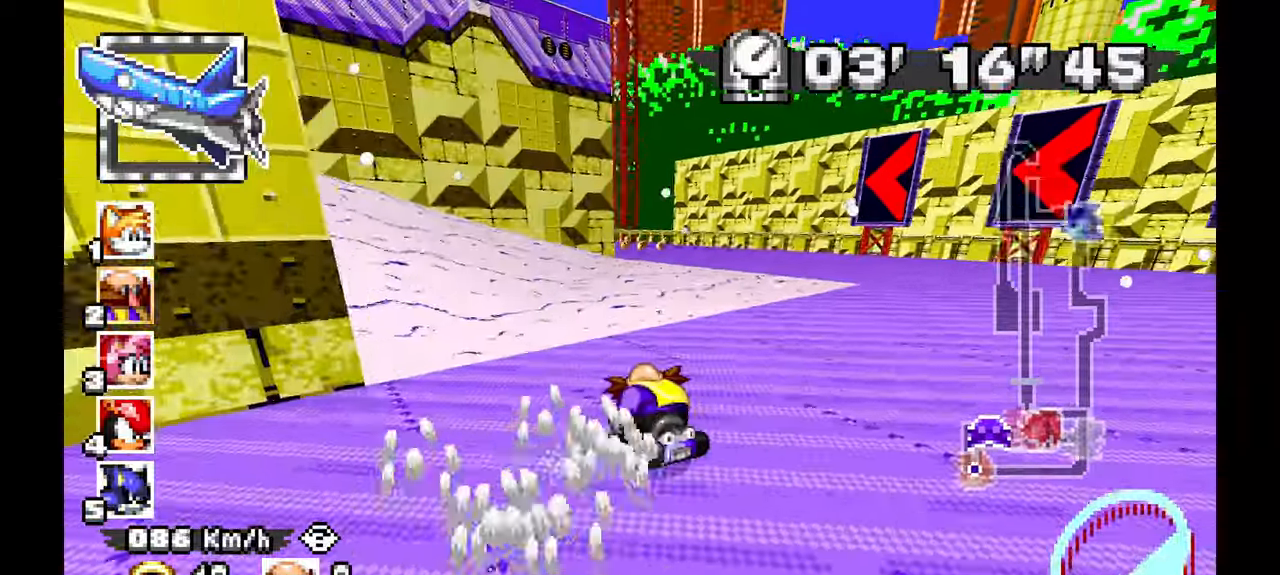
Gameplay with a controller (Xbox layout); each line is a JSON object with the inputs held at the frame after it (dt_ms = milliseconds from this image to that frame). "events" lists button and stick changes between this image and that frame as [ms after this image, input, new state], when the widget could be followed in between. Not read: HOME L2 L3 R1 R2 R3 START X.
{"dt_ms": 500, "buttons": ["A"], "left_stick": "left", "events": [[83, "left_stick", "down-right"], [267, "left_stick", "left"]]}
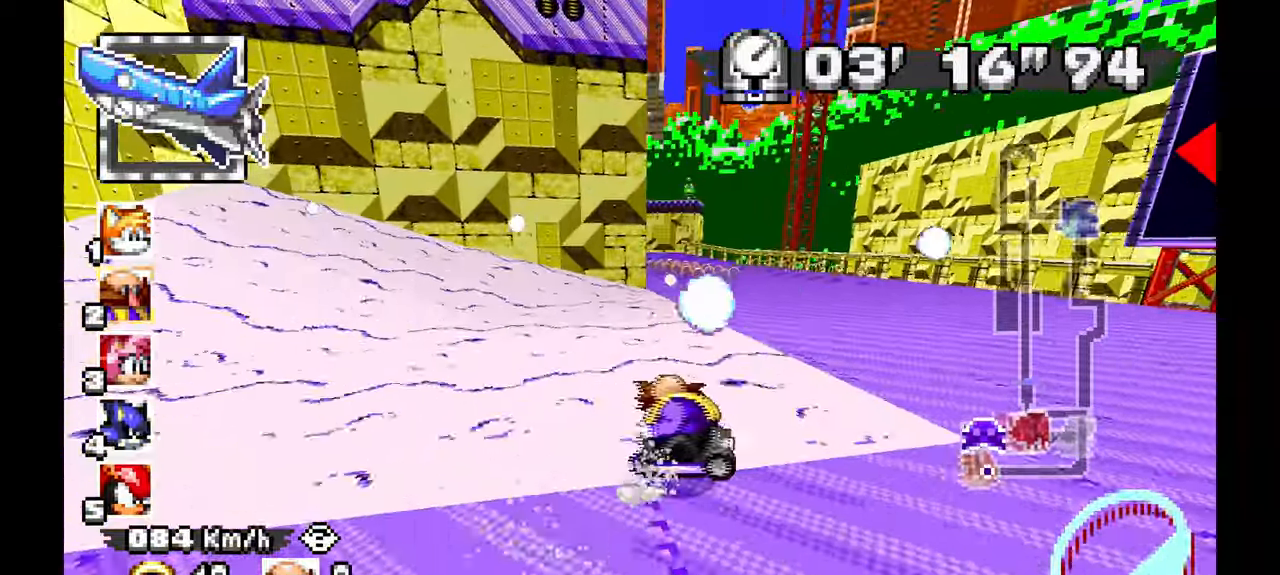
{"dt_ms": 500, "buttons": ["A"], "left_stick": "right"}
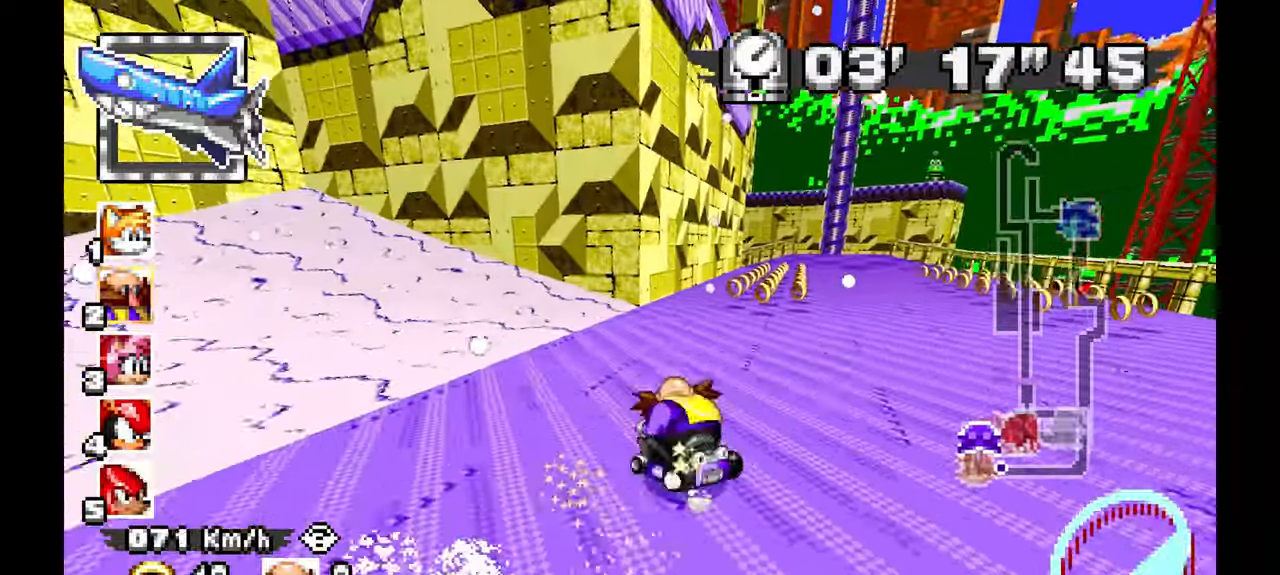
{"dt_ms": 500, "buttons": ["A"], "left_stick": "center", "events": [[267, "left_stick", "center"]]}
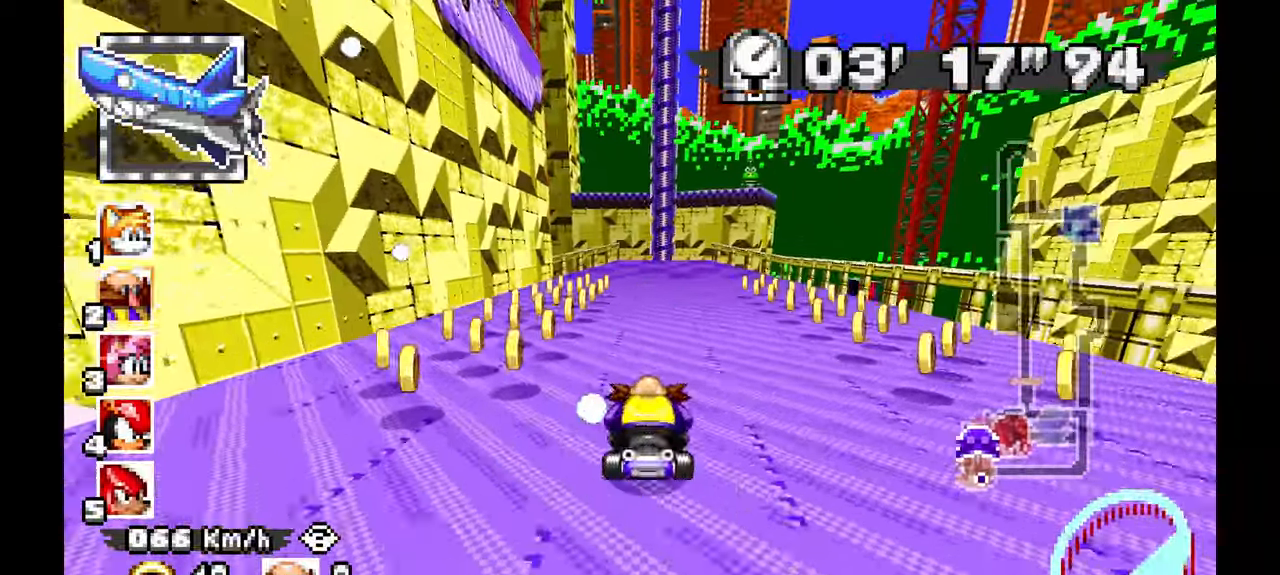
{"dt_ms": 500, "buttons": ["A"], "left_stick": "up-left", "events": [[50, "left_stick", "right"], [183, "left_stick", "center"], [383, "left_stick", "up-left"]]}
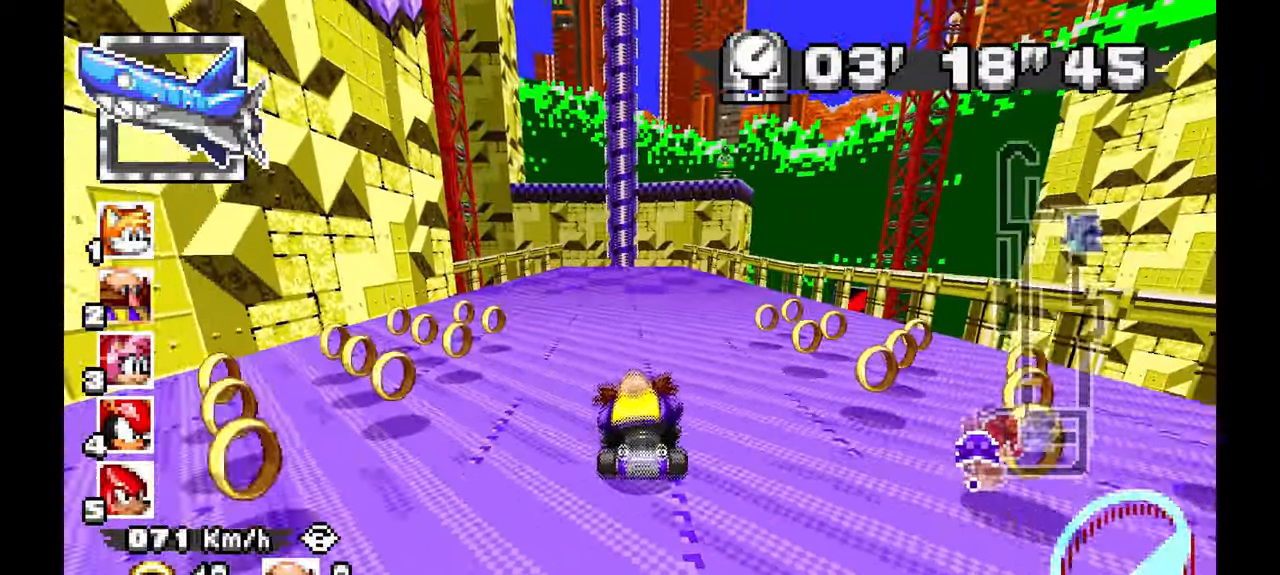
{"dt_ms": 500, "buttons": ["A"], "left_stick": "center", "events": [[83, "left_stick", "center"]]}
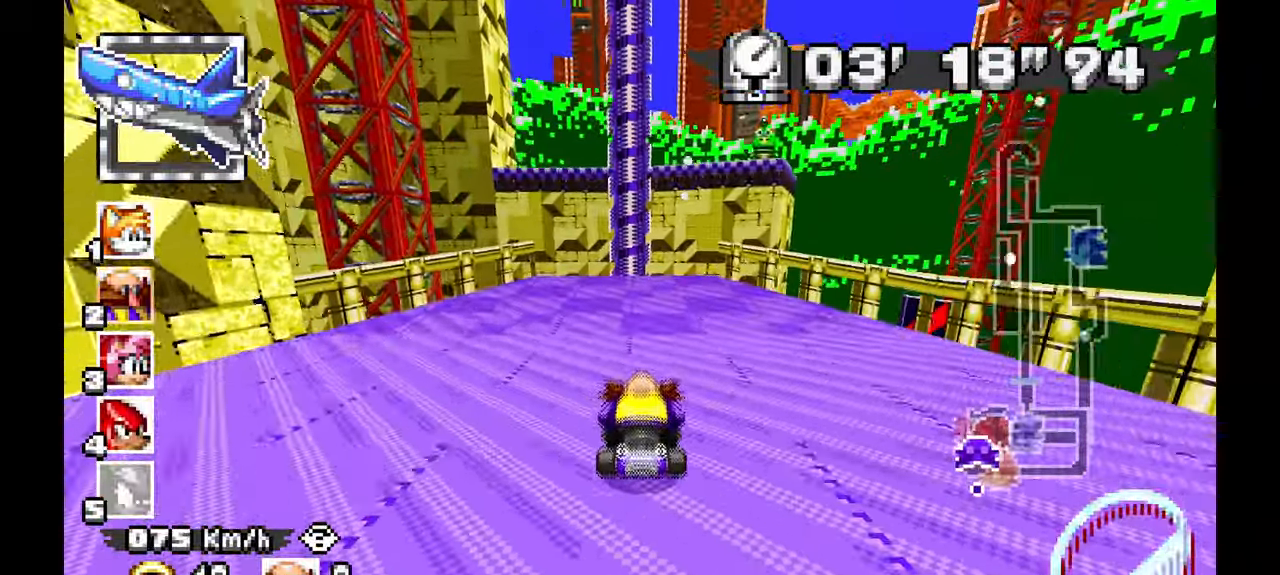
{"dt_ms": 500, "buttons": ["A"], "left_stick": "center", "events": [[167, "left_stick", "up-left"], [417, "left_stick", "center"]]}
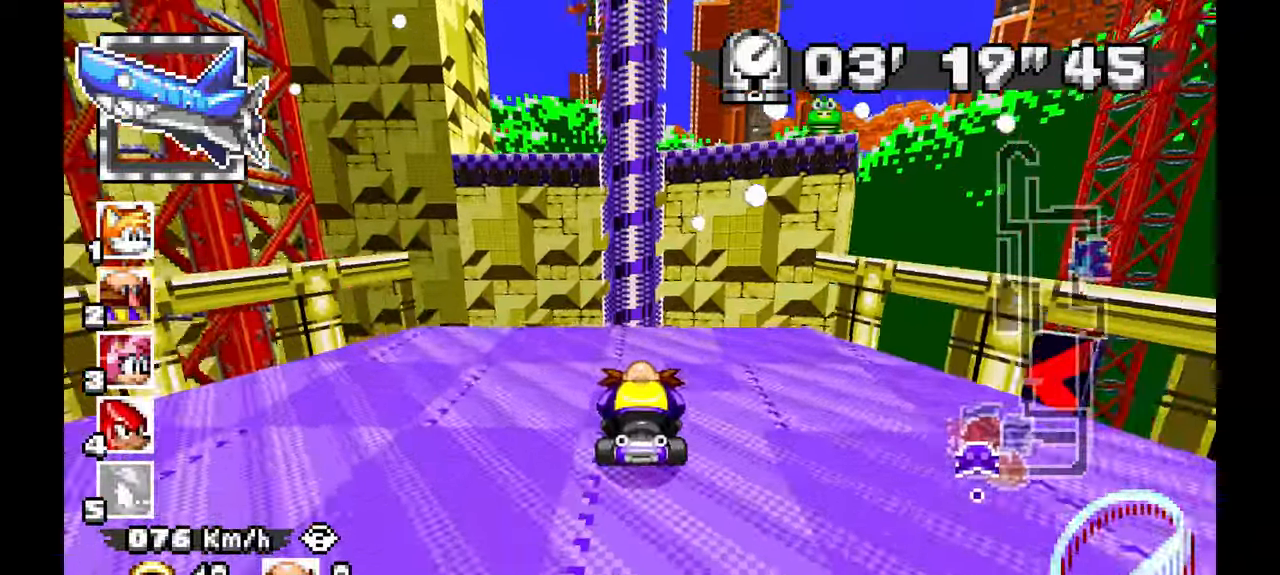
{"dt_ms": 500, "buttons": ["A"], "left_stick": "center", "events": []}
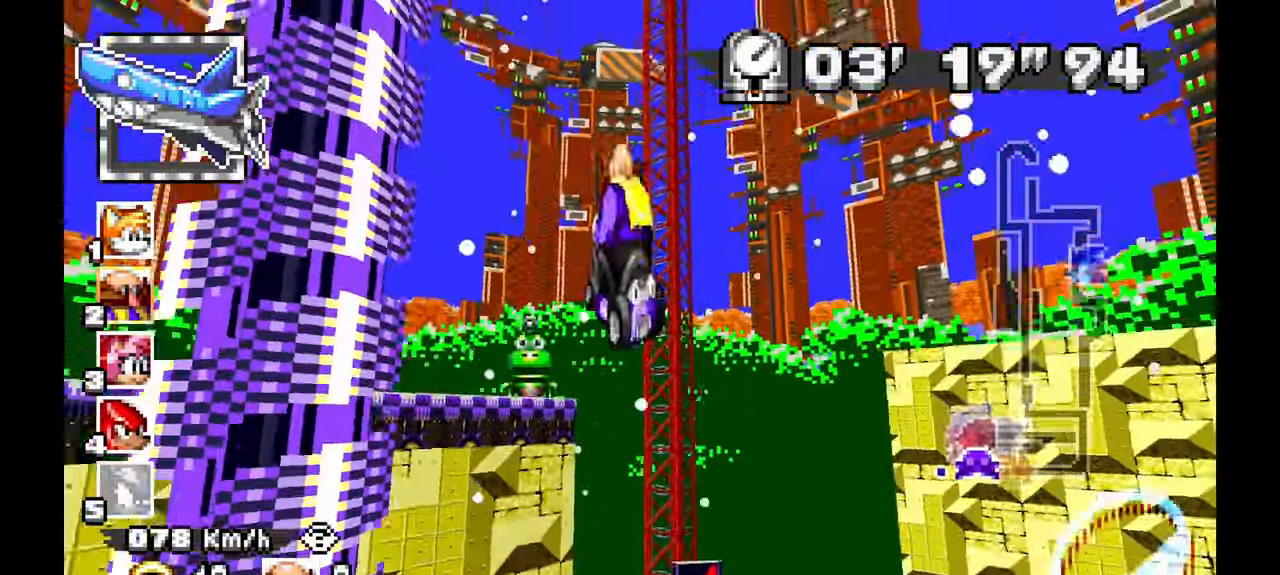
{"dt_ms": 500, "buttons": ["A"], "left_stick": "center"}
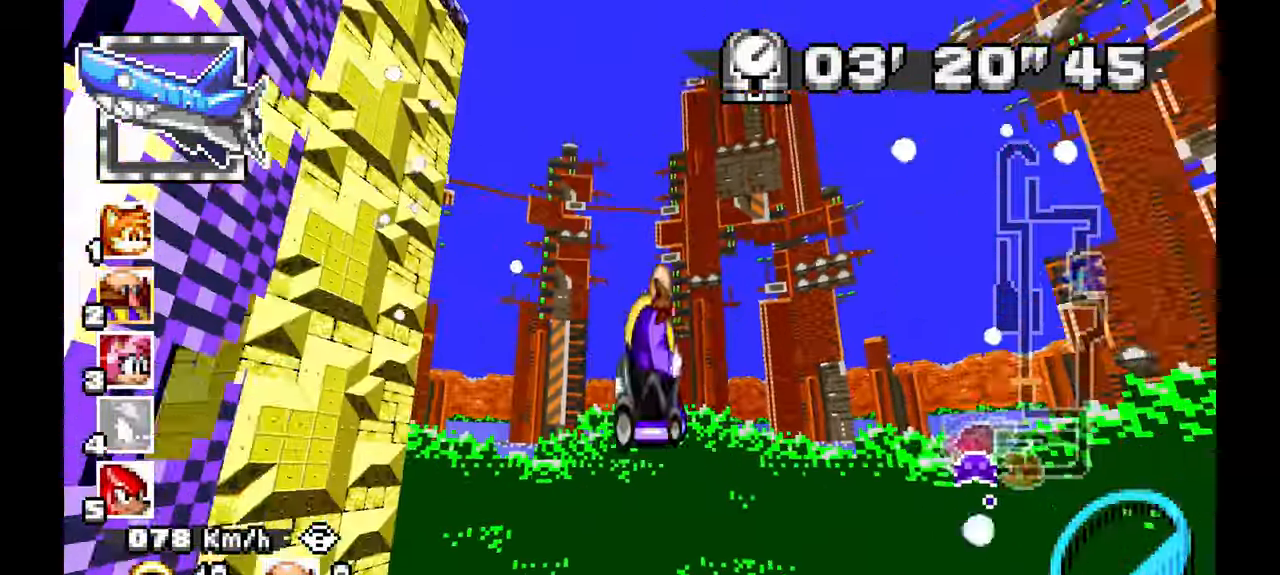
{"dt_ms": 500, "buttons": ["A"], "left_stick": "center"}
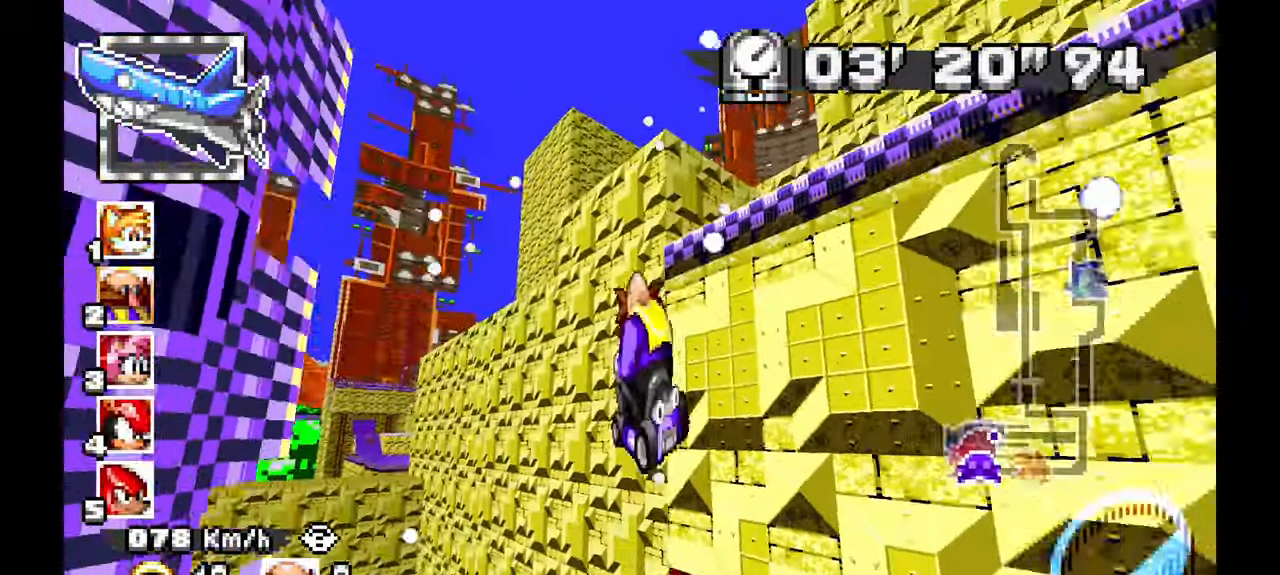
{"dt_ms": 500, "buttons": ["A"], "left_stick": "center", "events": [[350, "DPAD_LEFT", "down"], [467, "DPAD_LEFT", "up"]]}
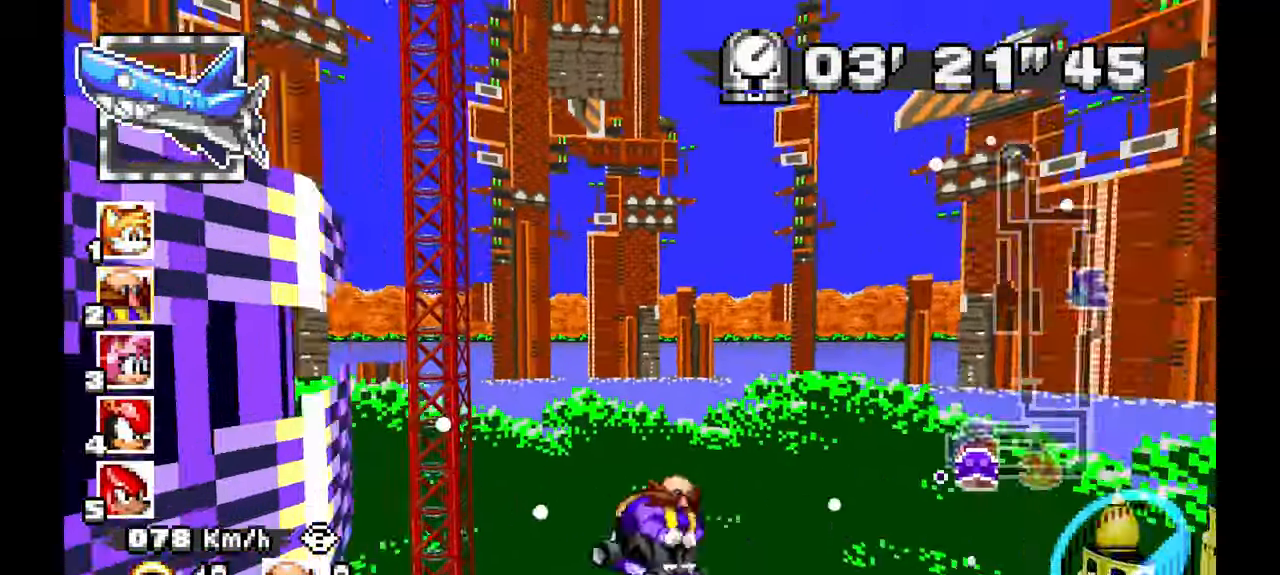
{"dt_ms": 500, "buttons": ["A"], "left_stick": "center", "events": [[83, "DPAD_LEFT", "down"], [167, "DPAD_LEFT", "up"], [367, "DPAD_LEFT", "down"], [433, "DPAD_LEFT", "up"]]}
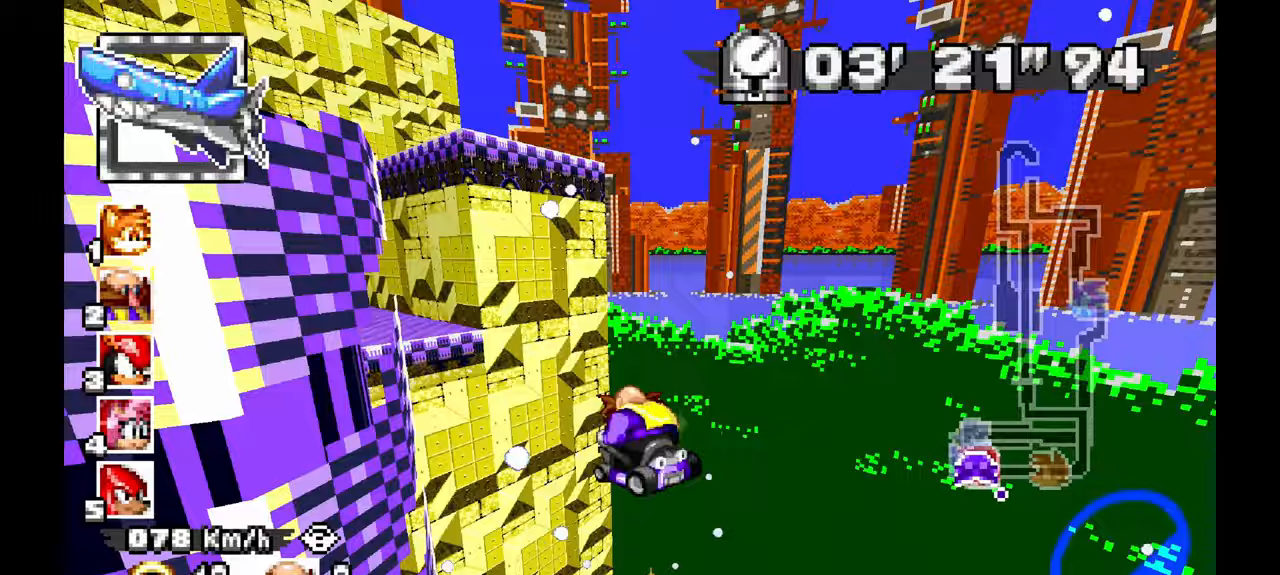
{"dt_ms": 1000, "buttons": ["A"], "left_stick": "center"}
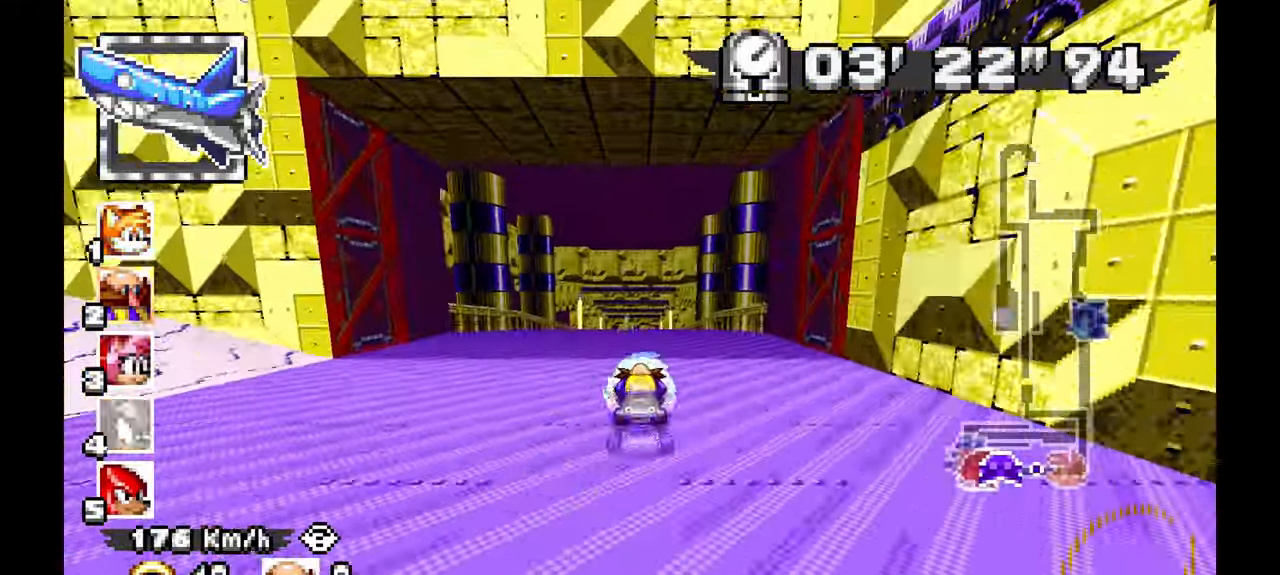
{"dt_ms": 500, "buttons": ["A"], "left_stick": "center", "events": [[133, "L1", "down"], [250, "L1", "up"]]}
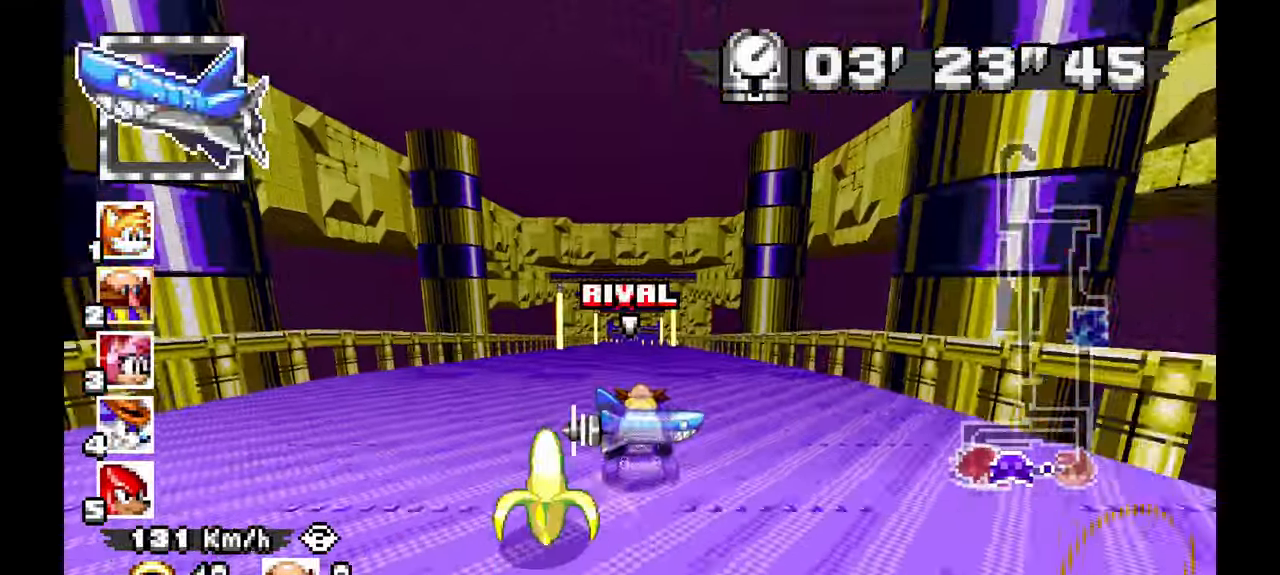
{"dt_ms": 500, "buttons": ["A"], "left_stick": "up-left", "events": [[233, "L1", "down"], [350, "L1", "up"], [467, "left_stick", "up-left"]]}
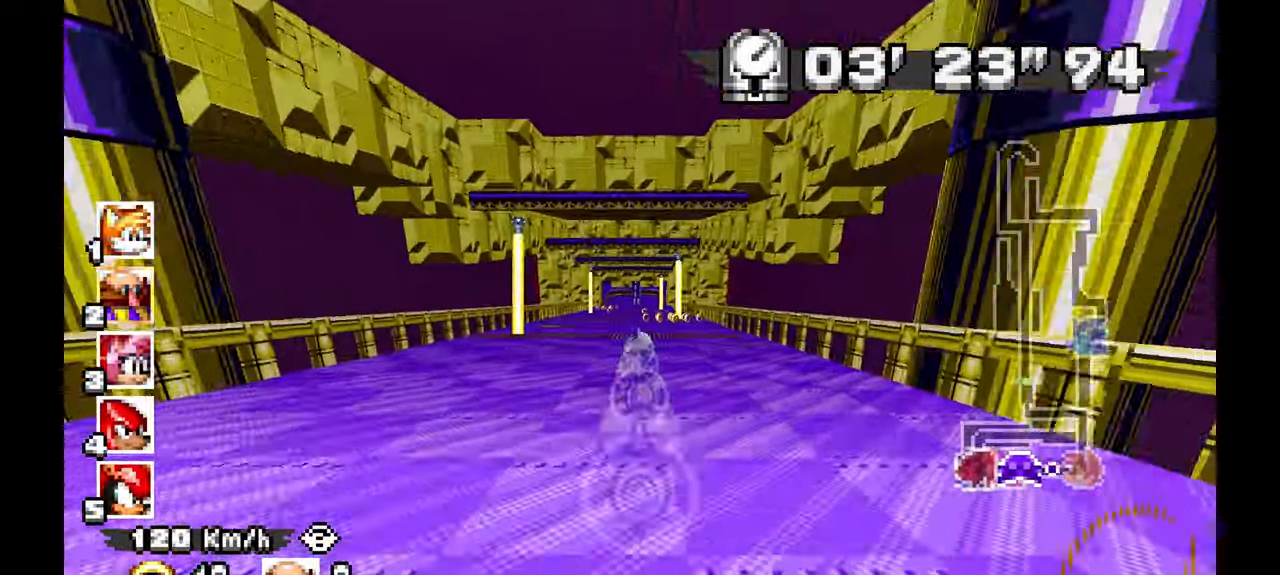
{"dt_ms": 500, "buttons": ["A"], "left_stick": "center", "events": [[167, "left_stick", "center"], [333, "left_stick", "right"], [483, "left_stick", "center"]]}
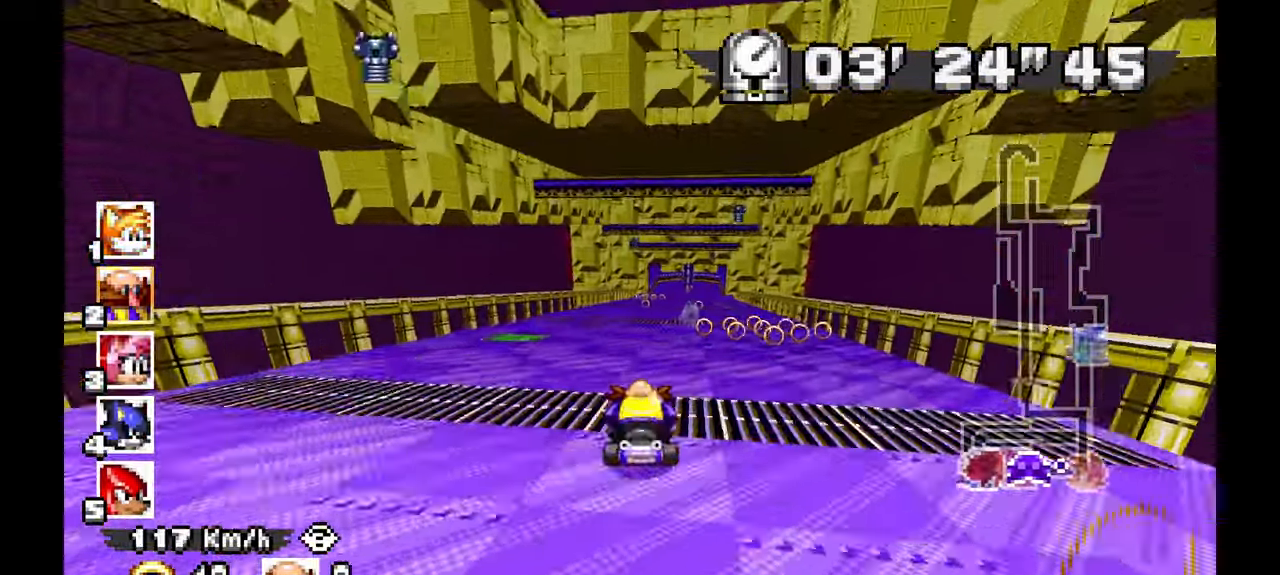
{"dt_ms": 500, "buttons": ["A"], "left_stick": "center", "events": [[250, "left_stick", "up-left"], [400, "left_stick", "center"]]}
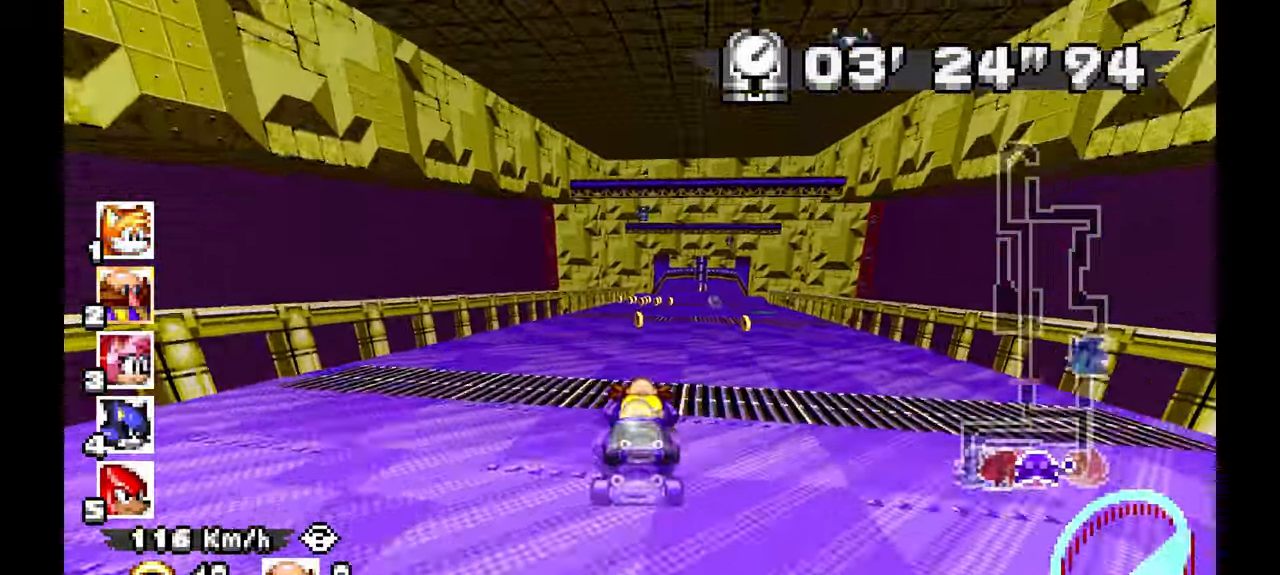
{"dt_ms": 500, "buttons": ["A"], "left_stick": "center", "events": [[83, "left_stick", "up-left"], [283, "left_stick", "center"]]}
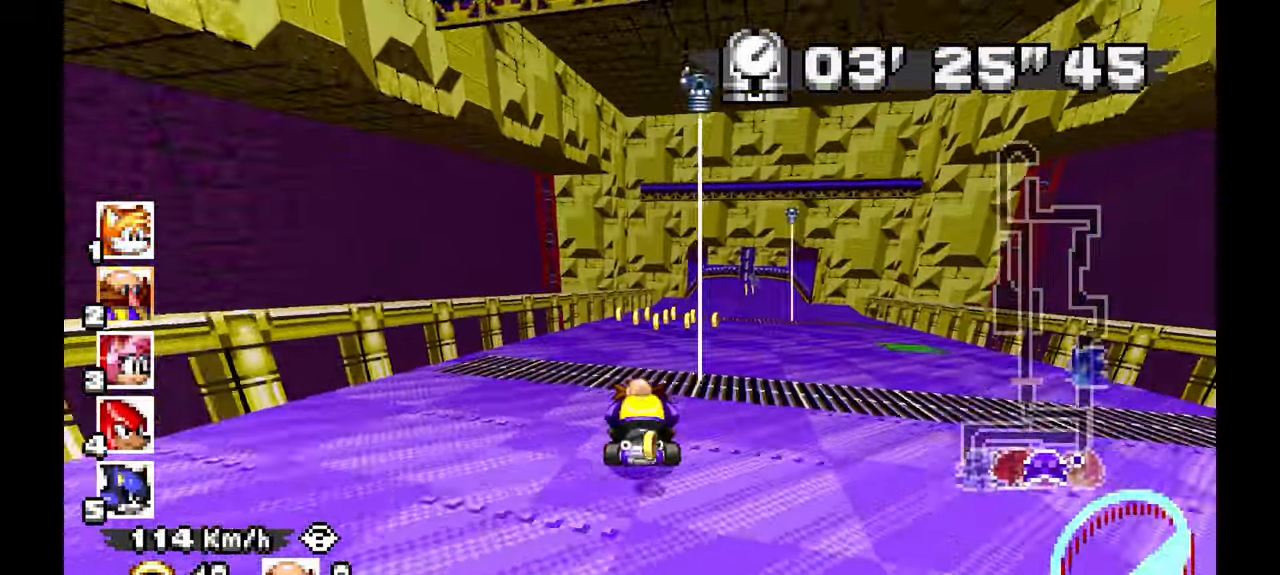
{"dt_ms": 500, "buttons": ["A"], "left_stick": "right", "events": [[150, "left_stick", "right"]]}
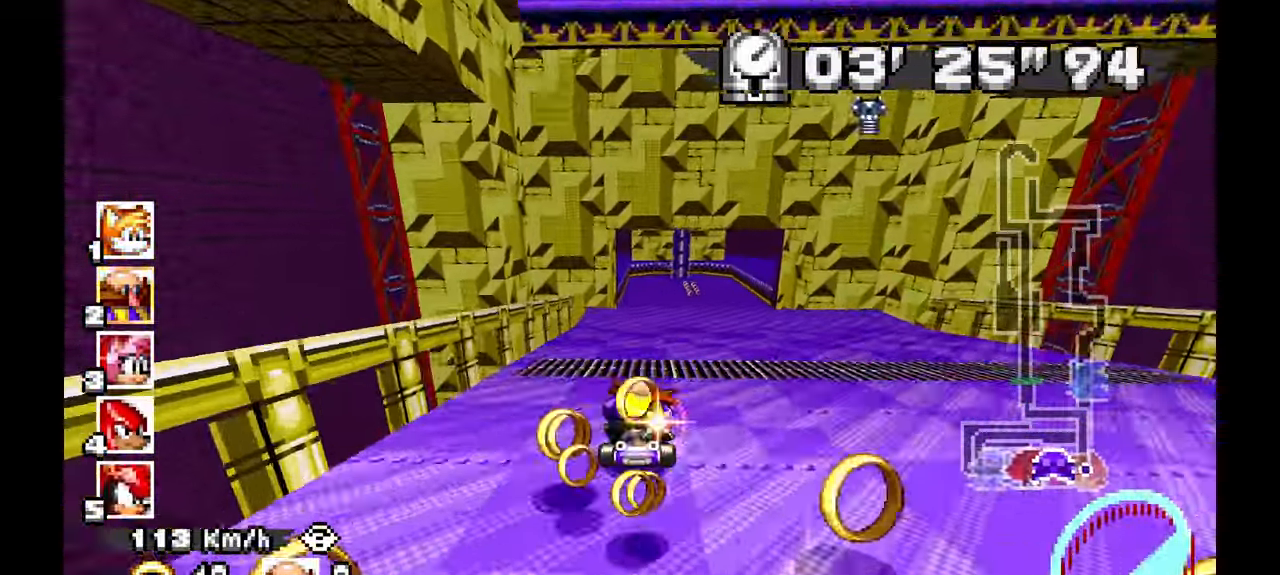
{"dt_ms": 500, "buttons": ["A"], "left_stick": "up-left", "events": [[17, "left_stick", "center"], [100, "left_stick", "right"], [217, "left_stick", "center"], [367, "left_stick", "up-left"]]}
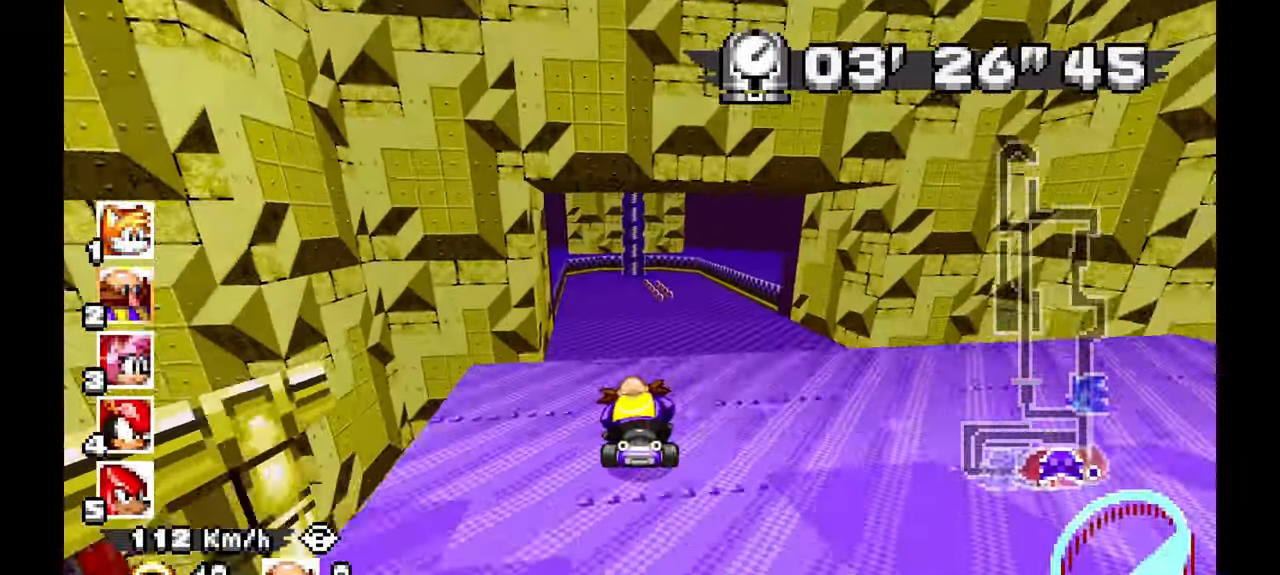
{"dt_ms": 500, "buttons": ["A"], "left_stick": "center", "events": [[67, "left_stick", "center"], [200, "left_stick", "right"], [400, "left_stick", "center"]]}
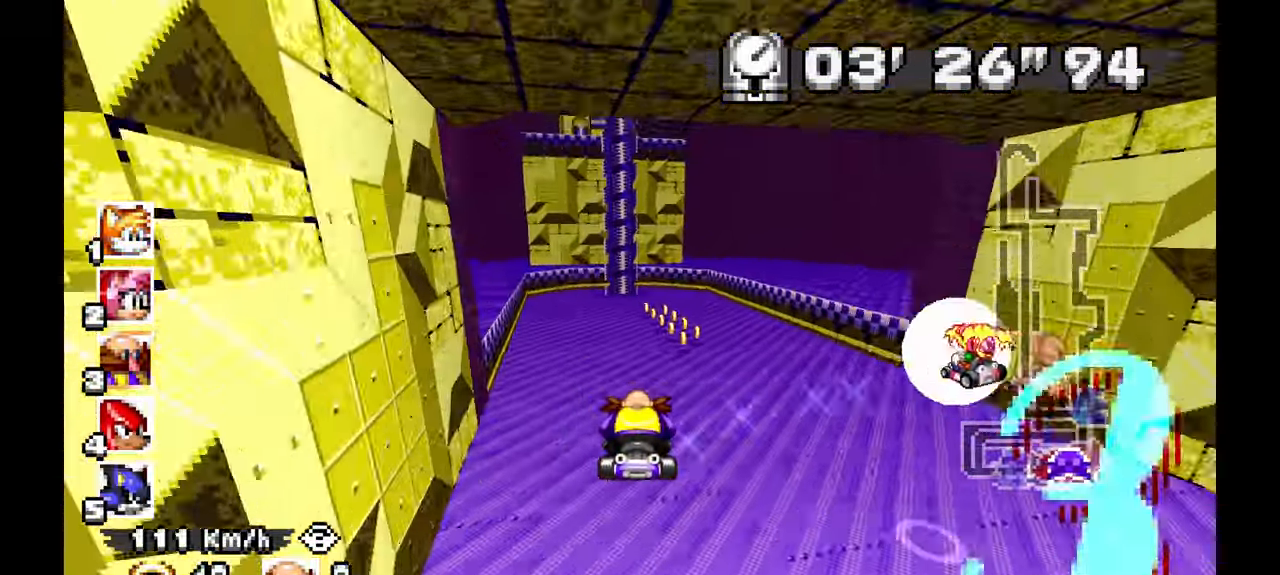
{"dt_ms": 500, "buttons": ["A"], "left_stick": "center", "events": [[333, "left_stick", "right"], [500, "left_stick", "center"]]}
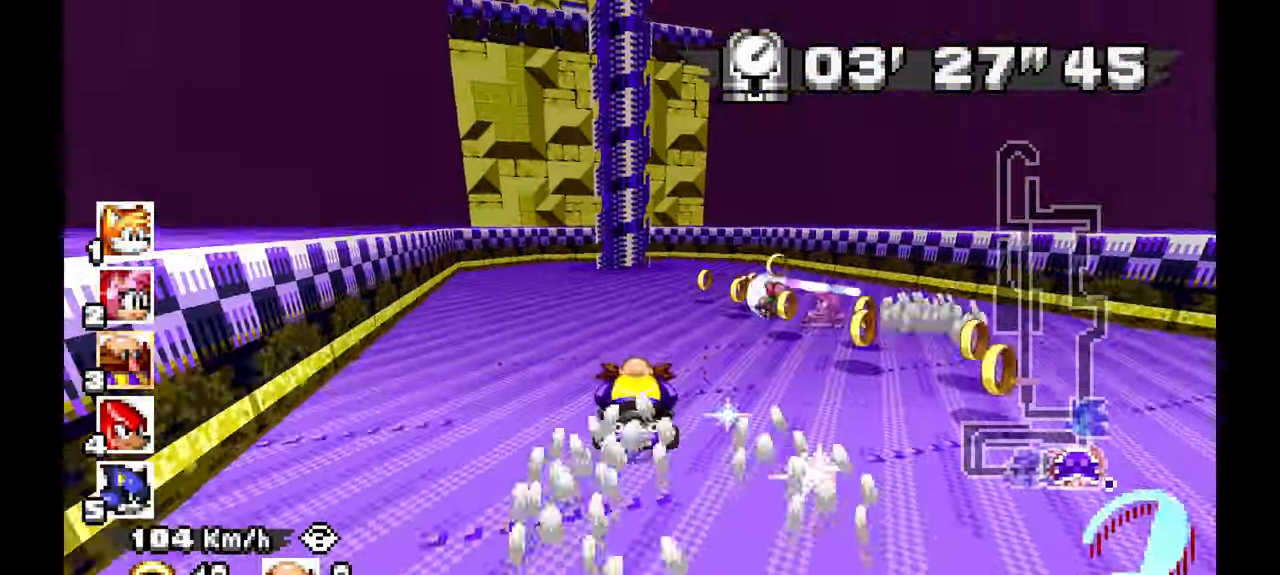
{"dt_ms": 500, "buttons": ["A"], "left_stick": "center", "events": [[167, "left_stick", "up-left"], [367, "left_stick", "center"]]}
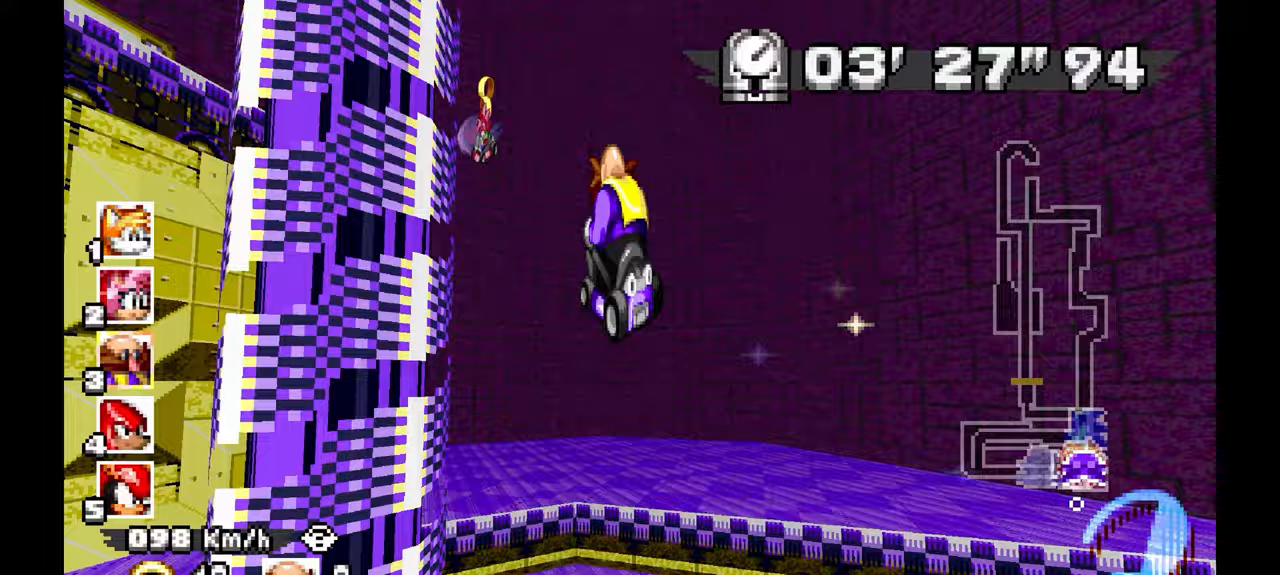
{"dt_ms": 500, "buttons": ["A"], "left_stick": "center", "events": [[183, "left_stick", "up-left"], [333, "left_stick", "center"]]}
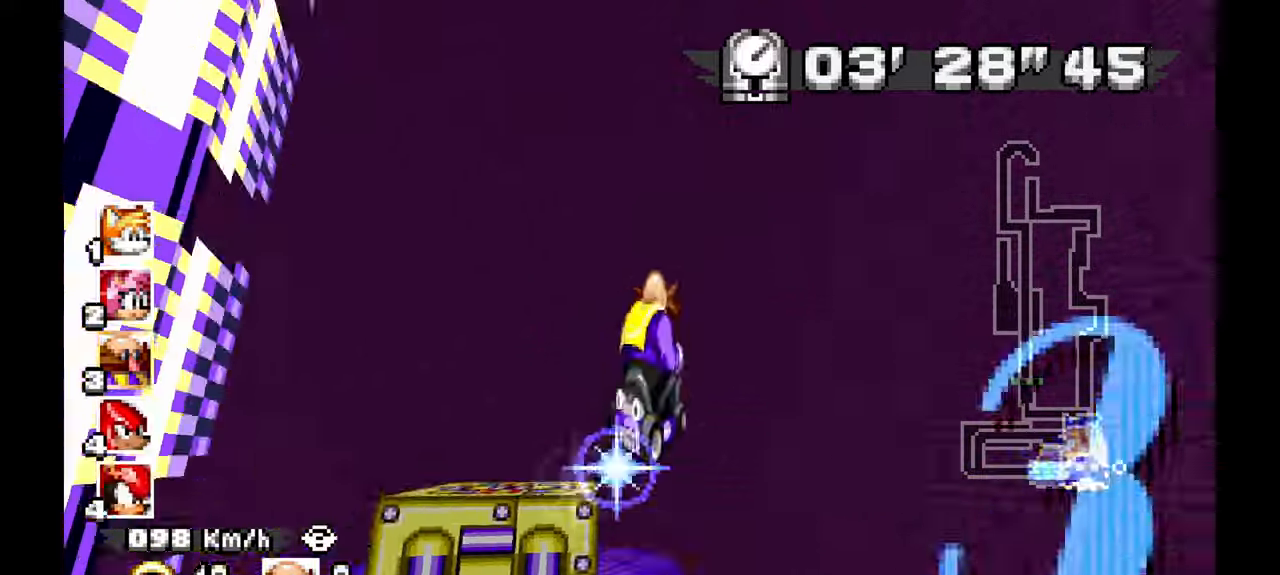
{"dt_ms": 500, "buttons": ["A"], "left_stick": "center", "events": [[150, "DPAD_LEFT", "down"], [250, "DPAD_LEFT", "up"]]}
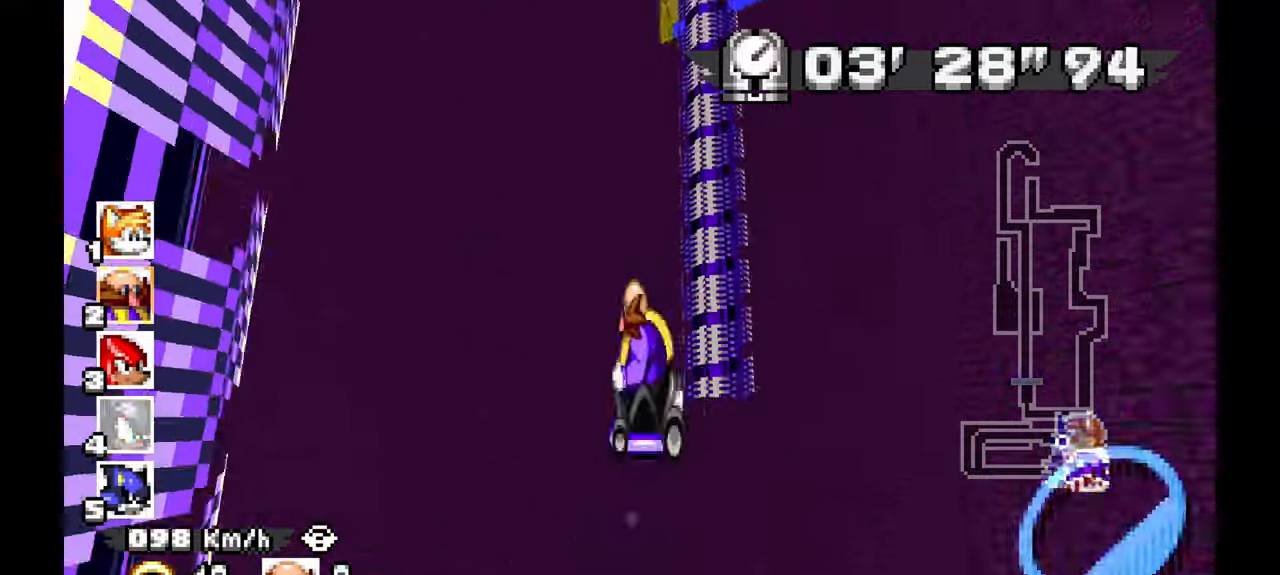
{"dt_ms": 500, "buttons": ["A"], "left_stick": "center", "events": [[133, "DPAD_LEFT", "down"], [200, "DPAD_LEFT", "up"]]}
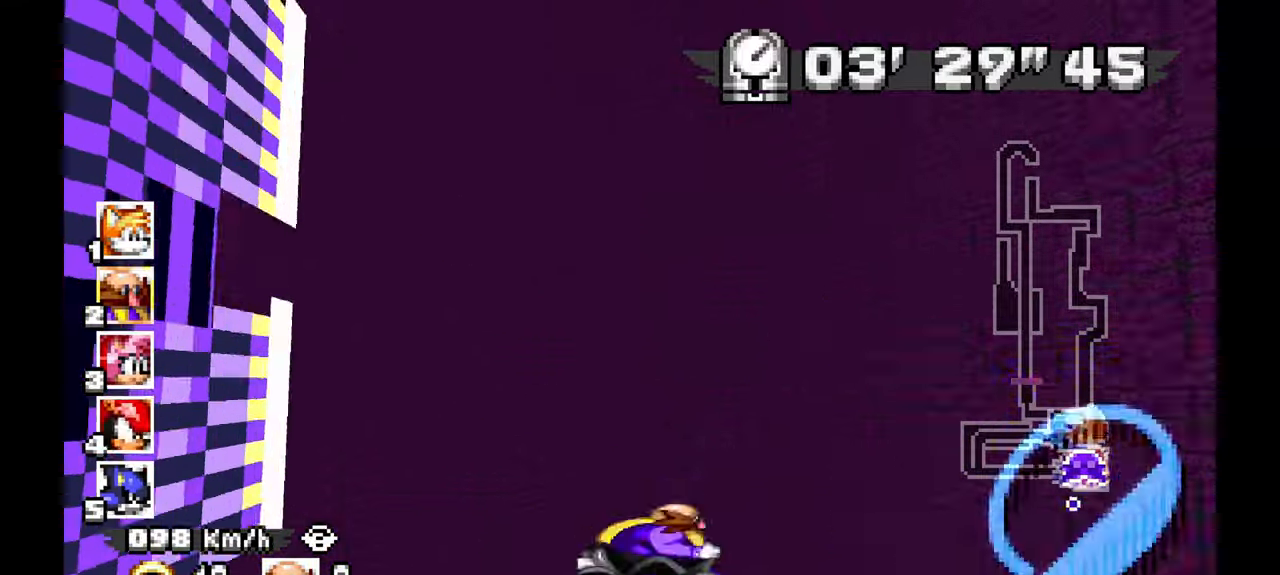
{"dt_ms": 500, "buttons": ["A"], "left_stick": "center", "events": [[400, "Z", "down"], [467, "Z", "up"]]}
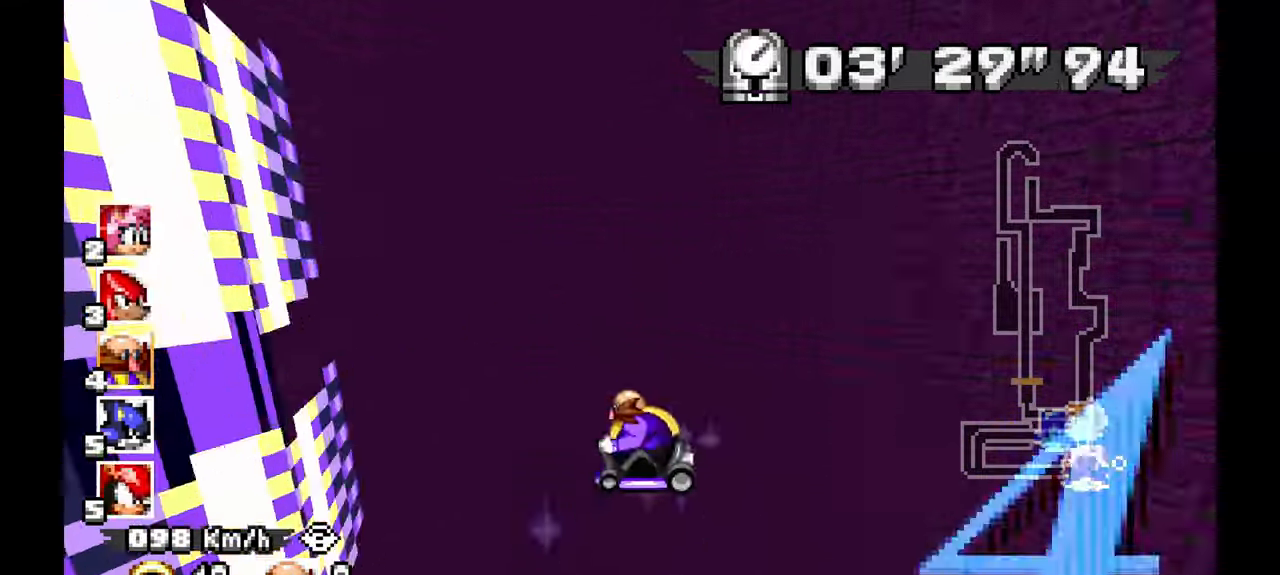
{"dt_ms": 500, "buttons": ["A"], "left_stick": "center", "events": []}
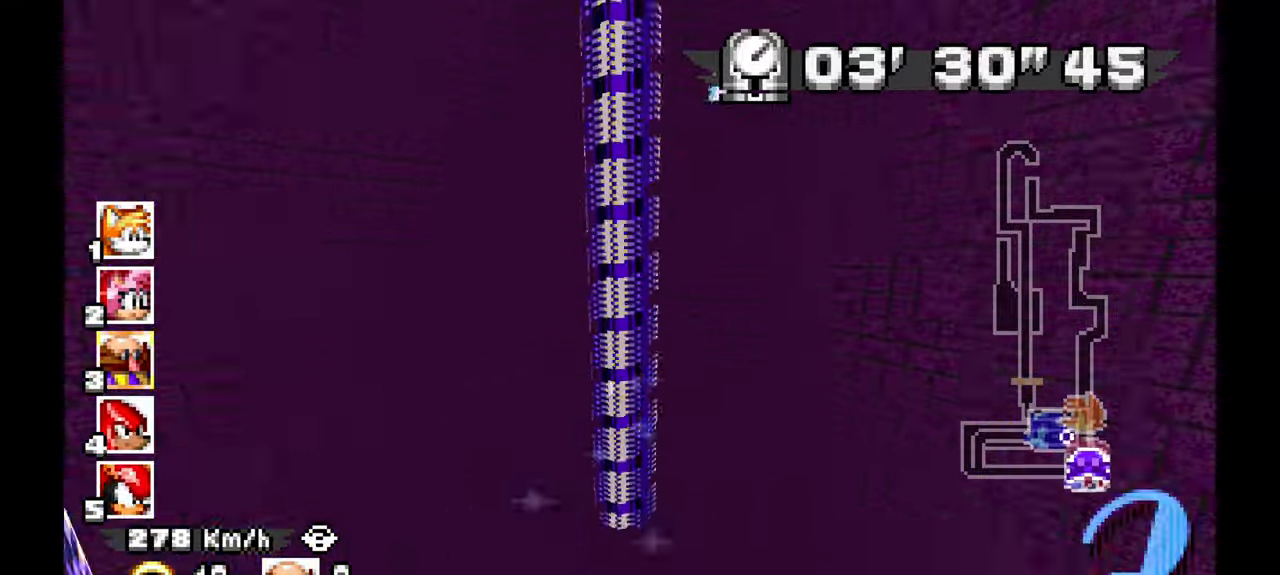
{"dt_ms": 500, "buttons": ["A"], "left_stick": "center", "events": []}
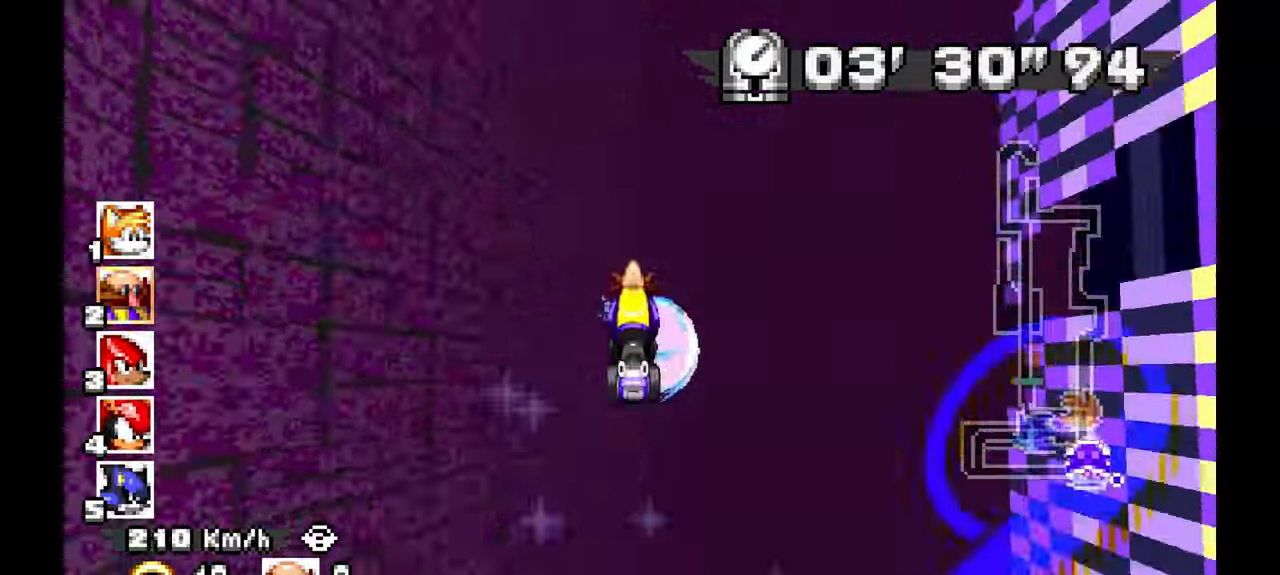
{"dt_ms": 500, "buttons": ["A"], "left_stick": "center", "events": [[400, "DPAD_LEFT", "down"], [450, "DPAD_LEFT", "up"]]}